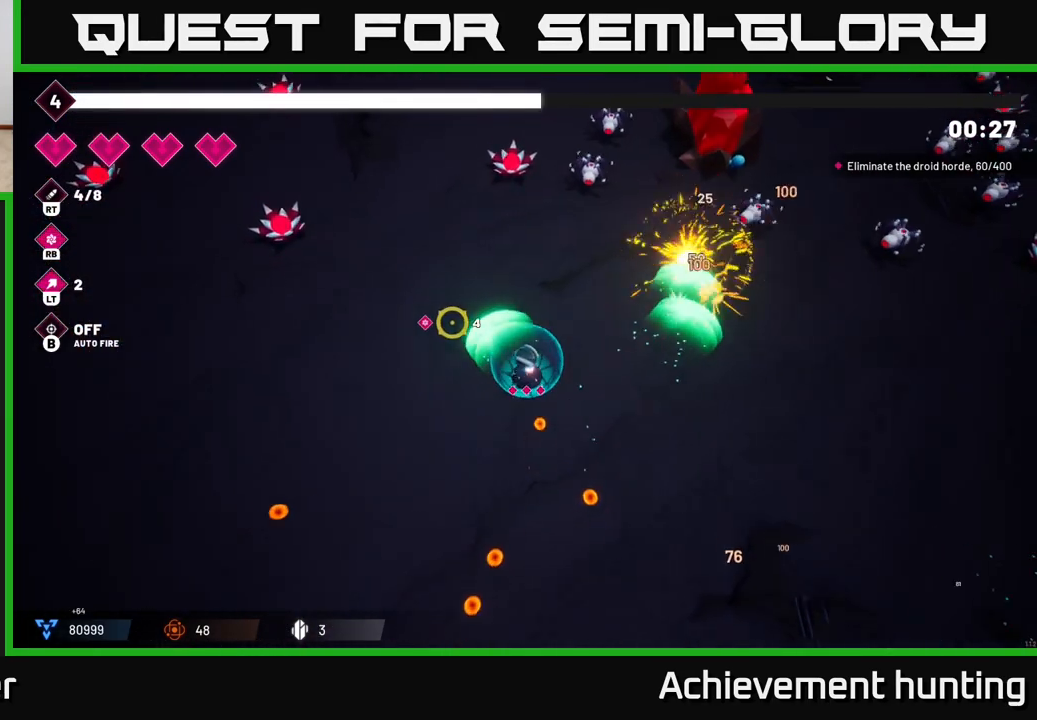
Gameplay with a controller (Xbox layout); each line is a JSON object with the inputs held at the frame after it. "events" lists button and stick changes between this image and that frame as [ms after this image, input, new state], when the widget could be followed in between.
{"buttons": ["R2"], "left_stick": "down", "right_stick": "up-right", "events": [[33, "left_stick", "up"], [50, "R2", "down"], [250, "R2", "up"], [383, "right_stick", "up-right"], [433, "R2", "down"], [483, "left_stick", "down"]]}
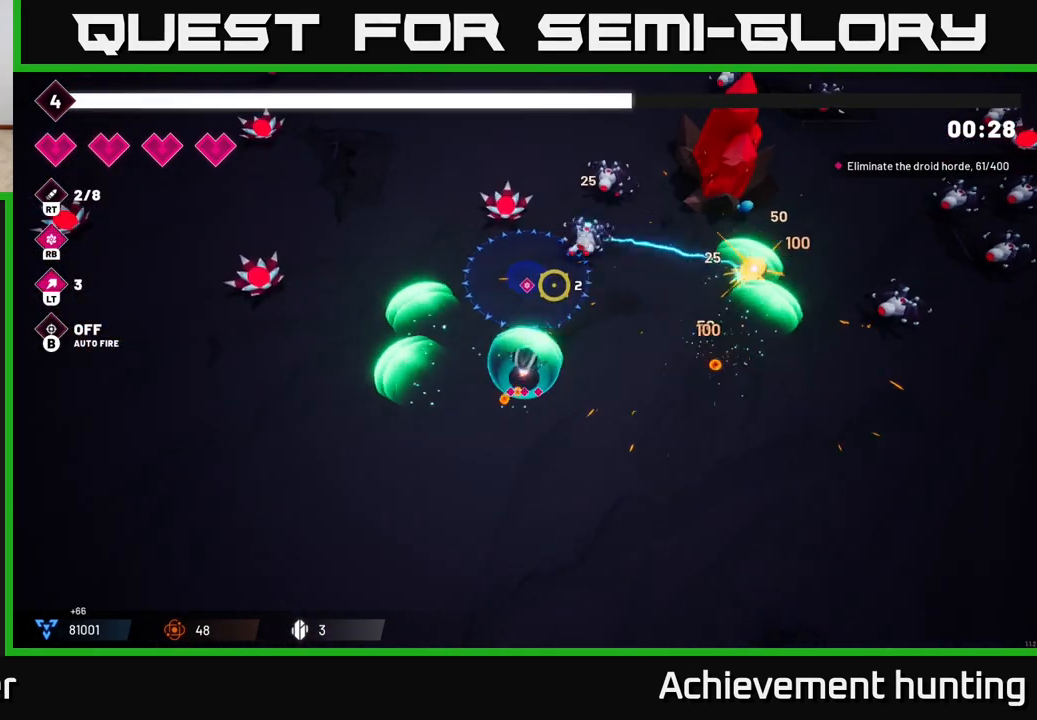
{"buttons": ["R2"], "left_stick": "up-left", "right_stick": "up-left", "events": [[67, "right_stick", "up"], [117, "R2", "up"], [133, "left_stick", "down-left"], [250, "left_stick", "left"], [317, "right_stick", "up-left"], [333, "R2", "down"], [350, "left_stick", "up-left"]]}
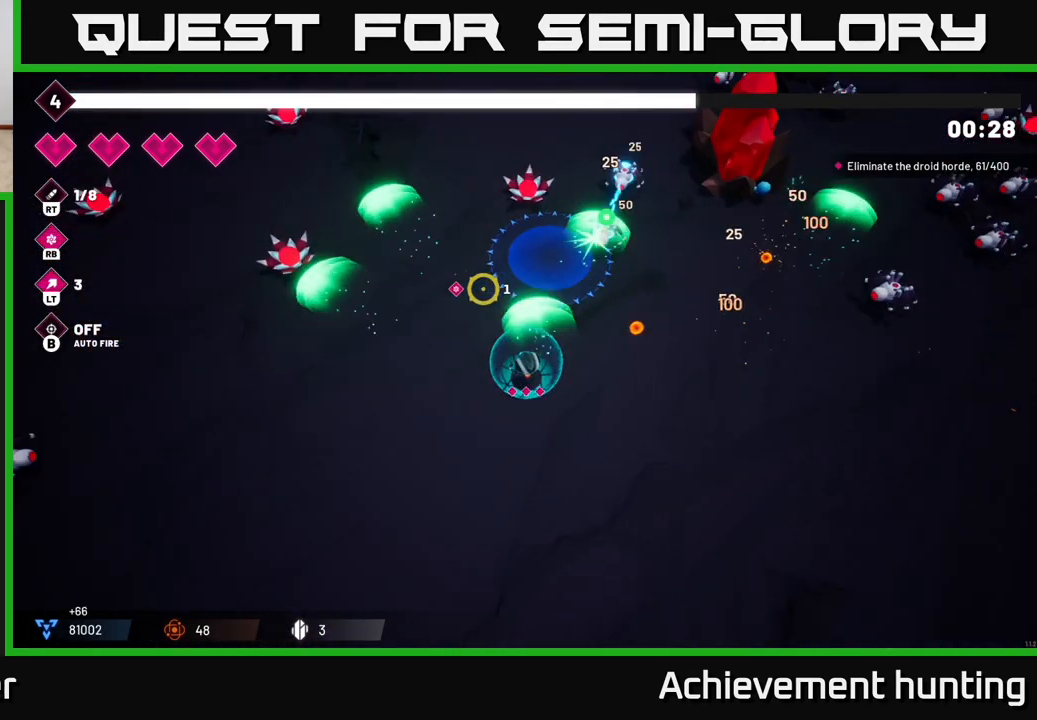
{"buttons": [], "left_stick": "up-left", "right_stick": "up-left", "events": [[33, "R2", "up"], [317, "R2", "down"], [500, "R2", "up"]]}
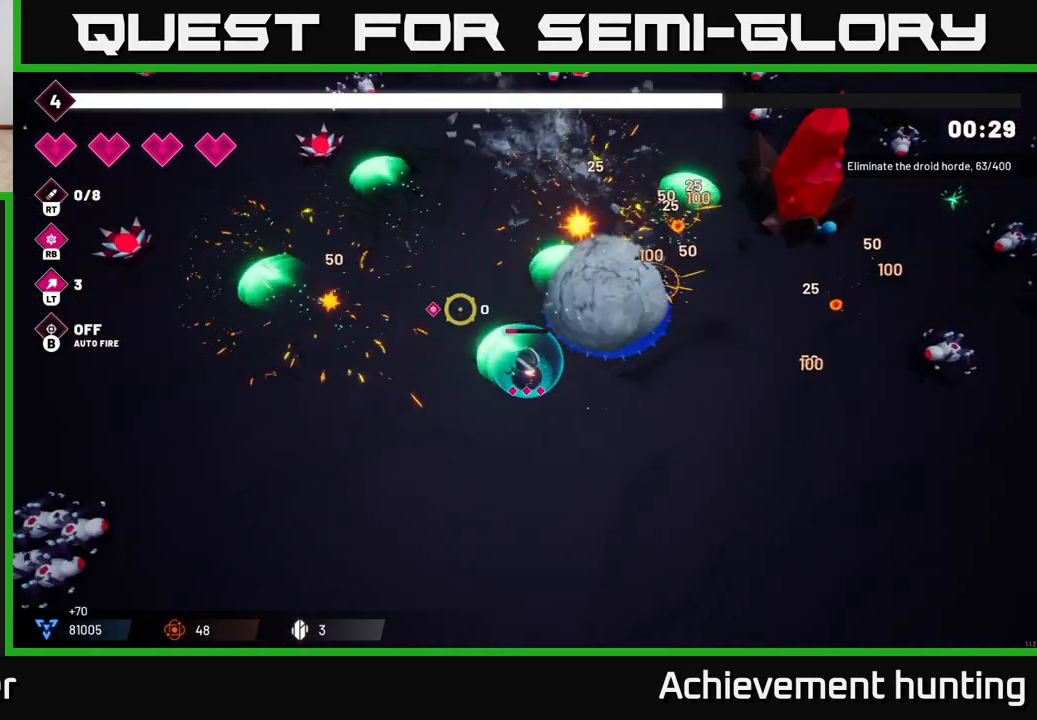
{"buttons": [], "left_stick": "left", "right_stick": "left", "events": [[17, "left_stick", "left"], [100, "R2", "down"], [300, "R2", "up"], [500, "right_stick", "left"]]}
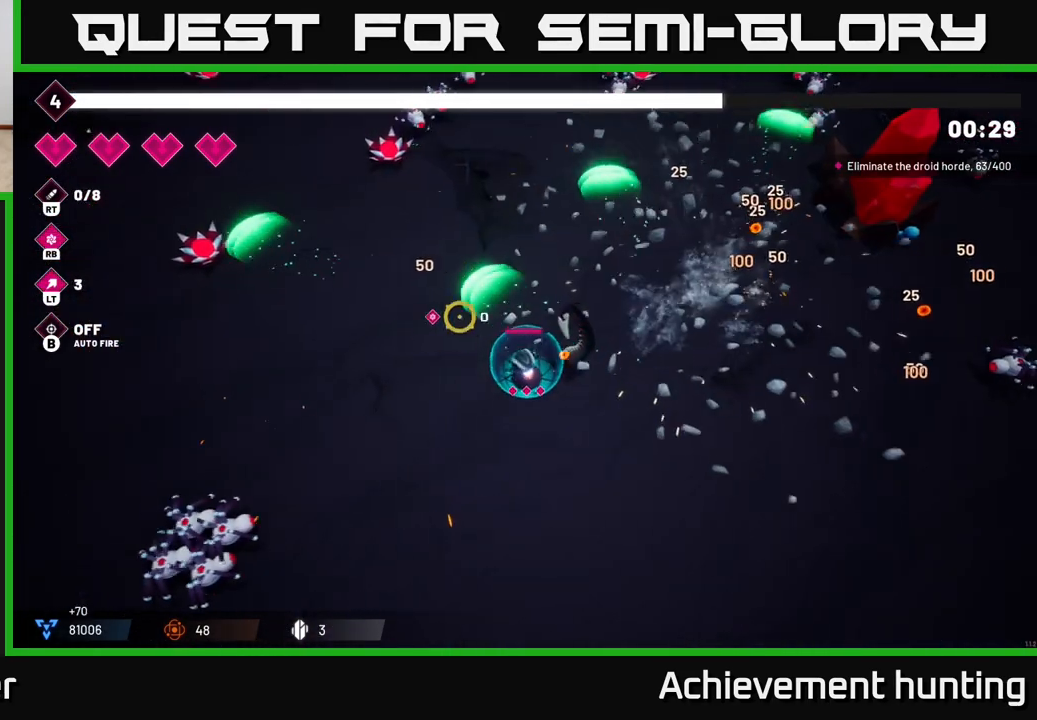
{"buttons": ["R2"], "left_stick": "center", "right_stick": "up-left", "events": [[67, "left_stick", "up-left"], [317, "R2", "down"], [450, "right_stick", "up-left"], [467, "left_stick", "center"]]}
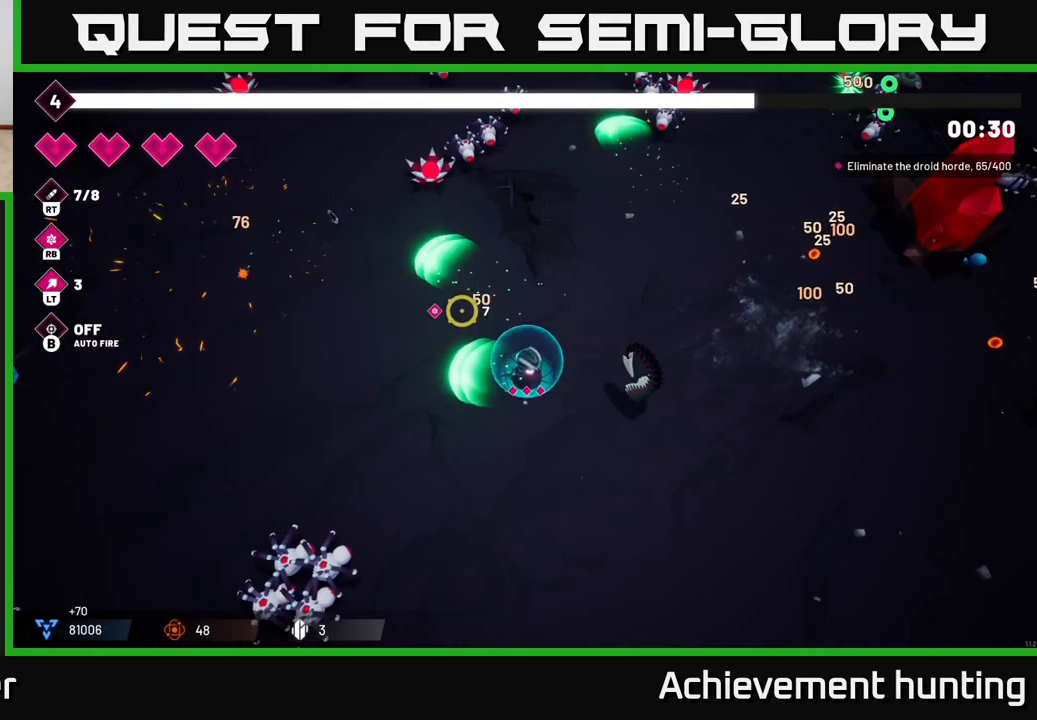
{"buttons": [], "left_stick": "up-right", "right_stick": "up-left", "events": [[17, "R2", "up"], [33, "right_stick", "up"], [167, "left_stick", "up"], [217, "R2", "down"], [217, "right_stick", "up-left"], [300, "left_stick", "up-right"], [383, "R2", "up"]]}
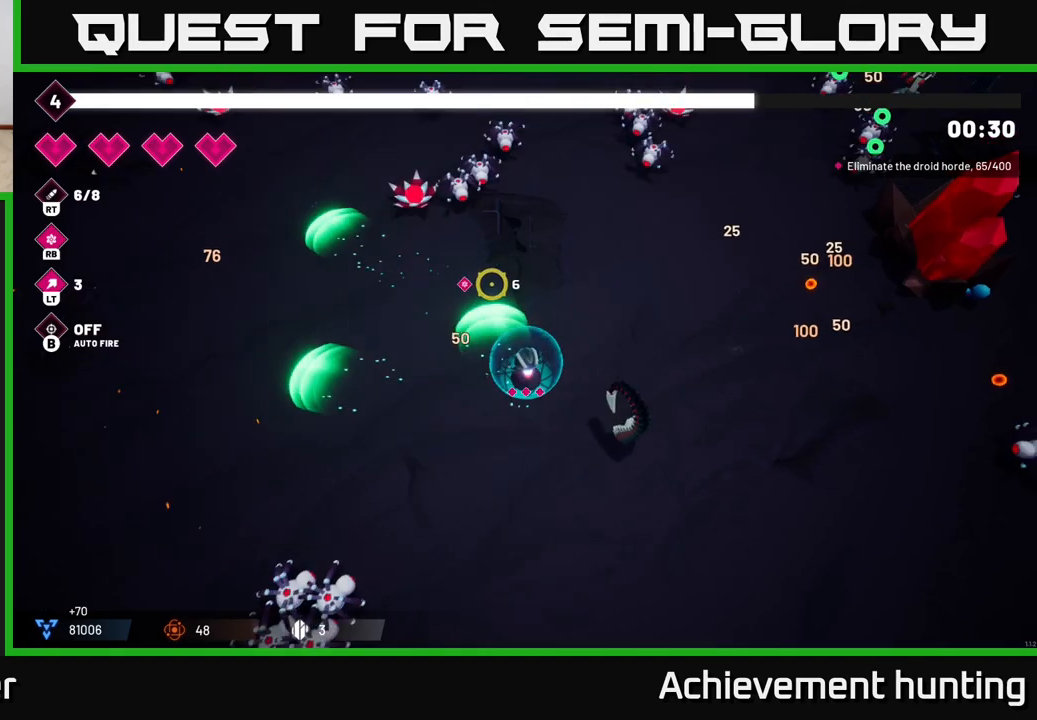
{"buttons": [], "left_stick": "up-right", "right_stick": "up-right", "events": [[17, "right_stick", "up"], [100, "left_stick", "right"], [233, "R2", "down"], [233, "right_stick", "up-right"], [317, "left_stick", "up-right"], [417, "R2", "up"]]}
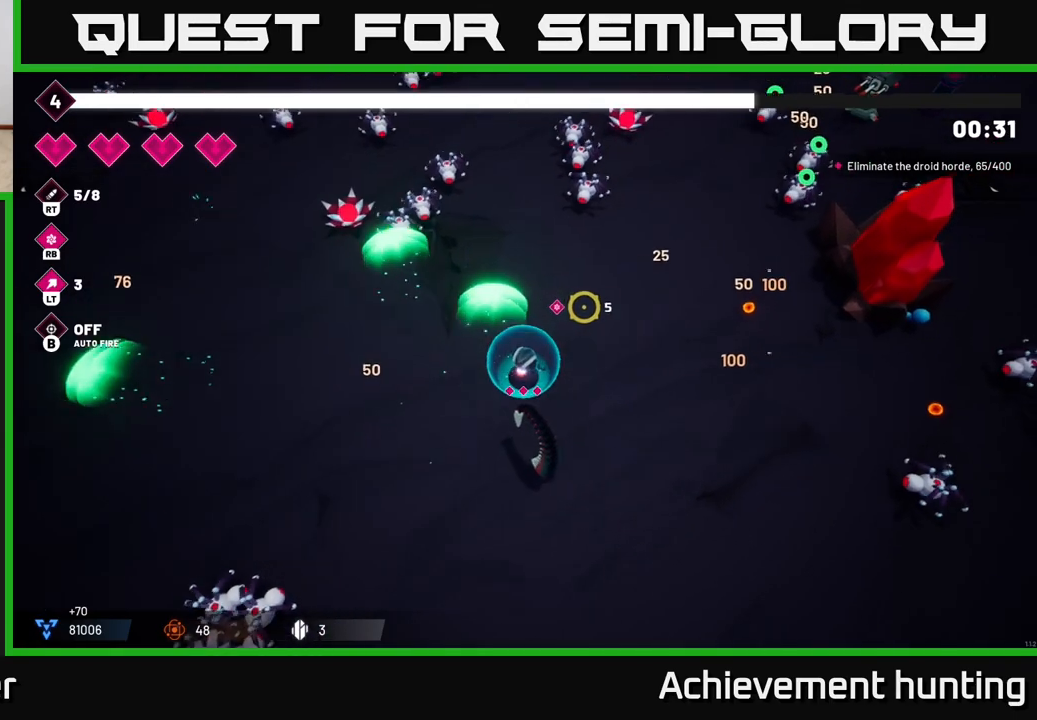
{"buttons": [], "left_stick": "up", "right_stick": "up-left", "events": [[183, "R2", "down"], [183, "left_stick", "up-left"], [283, "right_stick", "up-left"], [350, "R2", "up"], [467, "left_stick", "up"]]}
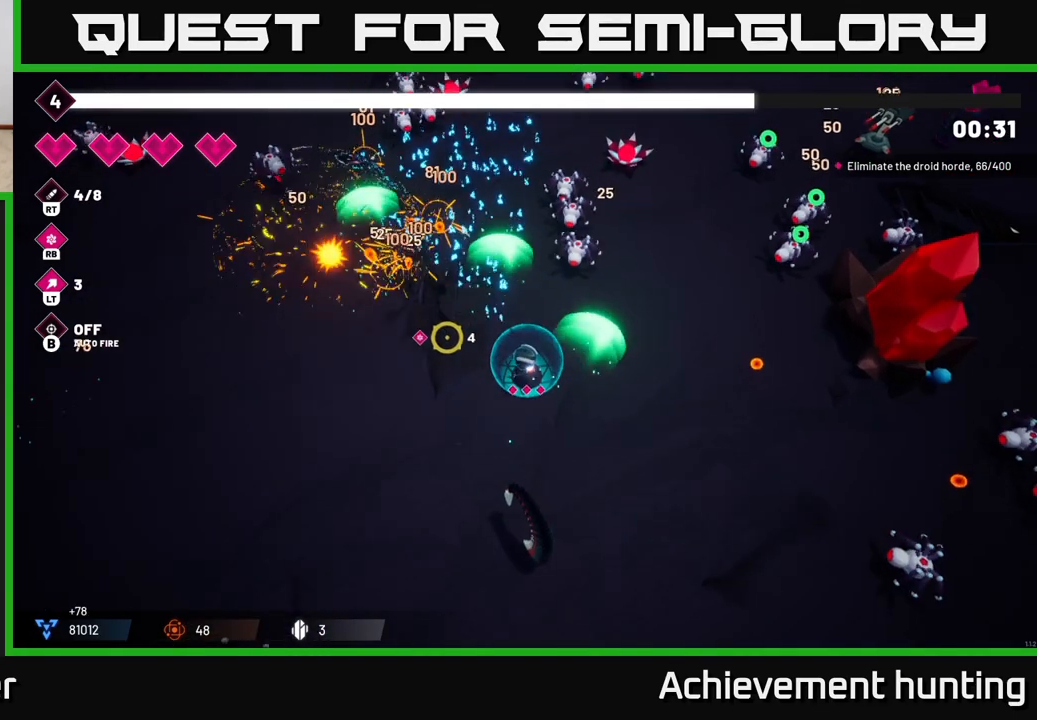
{"buttons": ["R2"], "left_stick": "down", "right_stick": "up", "events": [[33, "left_stick", "up-right"], [133, "R2", "down"], [133, "right_stick", "up"], [350, "R2", "up"], [350, "left_stick", "down-right"], [417, "left_stick", "down"], [450, "R2", "down"]]}
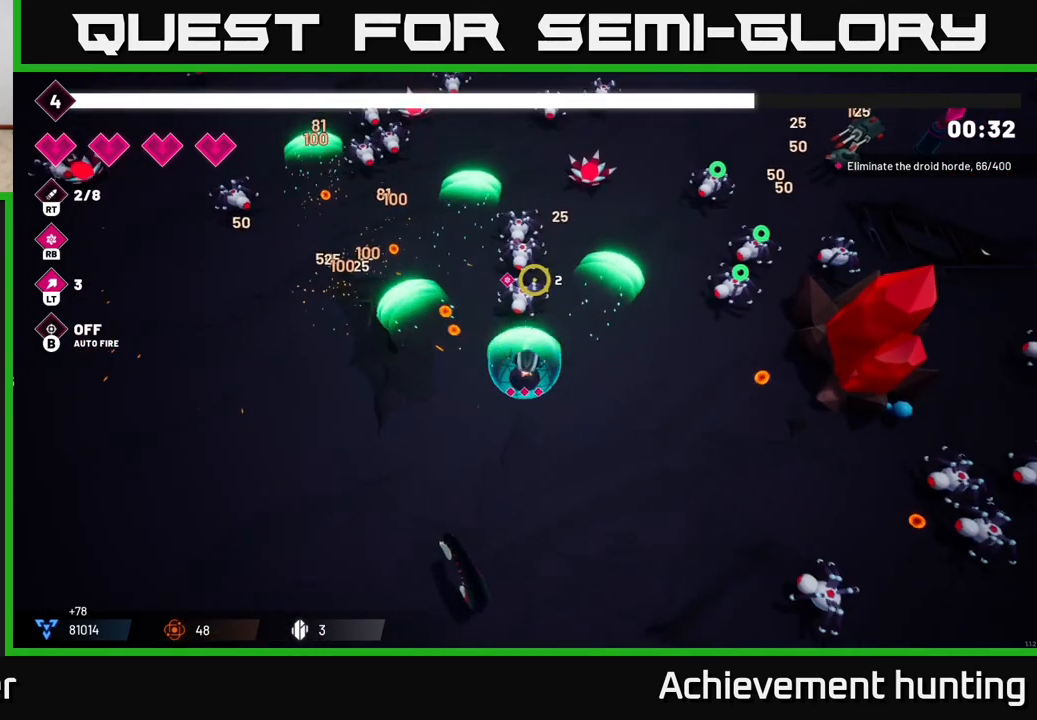
{"buttons": [], "left_stick": "up-right", "right_stick": "up", "events": [[50, "left_stick", "down-right"], [133, "R2", "up"], [250, "left_stick", "up-right"]]}
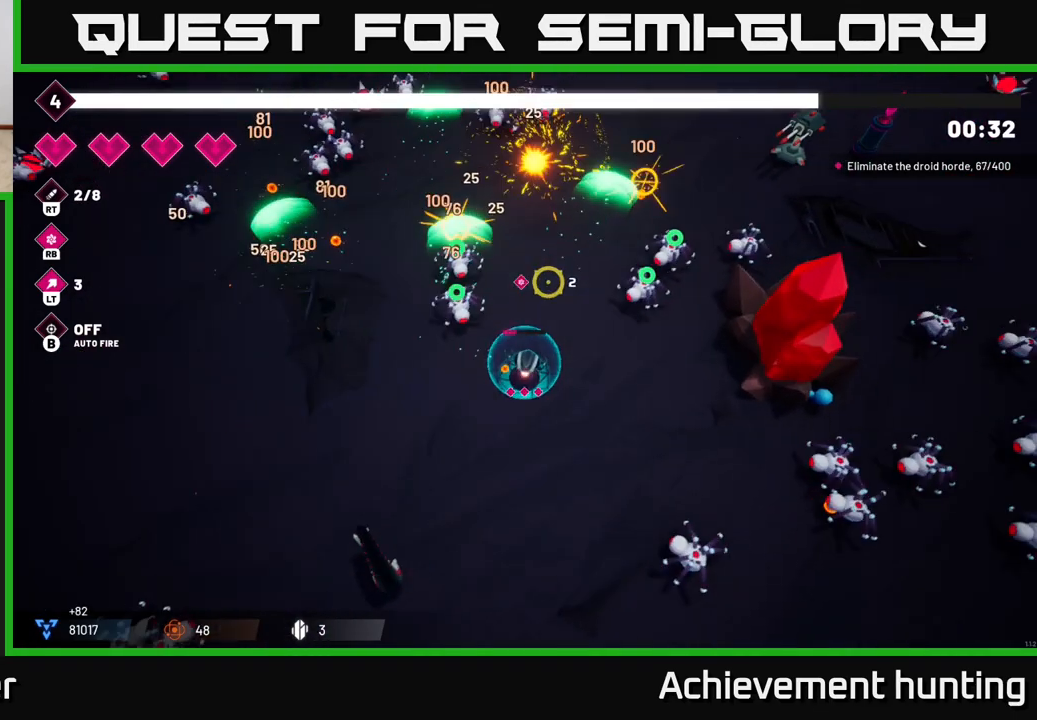
{"buttons": [], "left_stick": "up", "right_stick": "up", "events": [[67, "right_stick", "up-right"], [83, "left_stick", "center"], [383, "left_stick", "up"], [383, "right_stick", "up"]]}
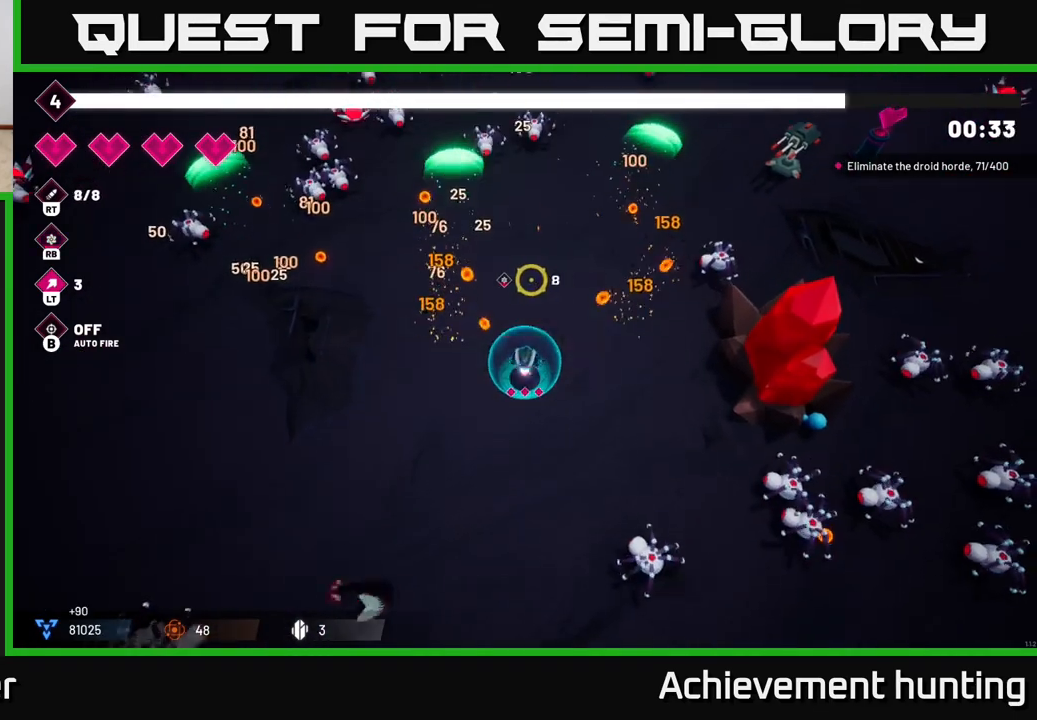
{"buttons": ["R2"], "left_stick": "up-left", "right_stick": "up-left", "events": [[33, "R2", "down"], [200, "R2", "up"], [300, "left_stick", "up-left"], [333, "right_stick", "up-left"], [467, "R2", "down"]]}
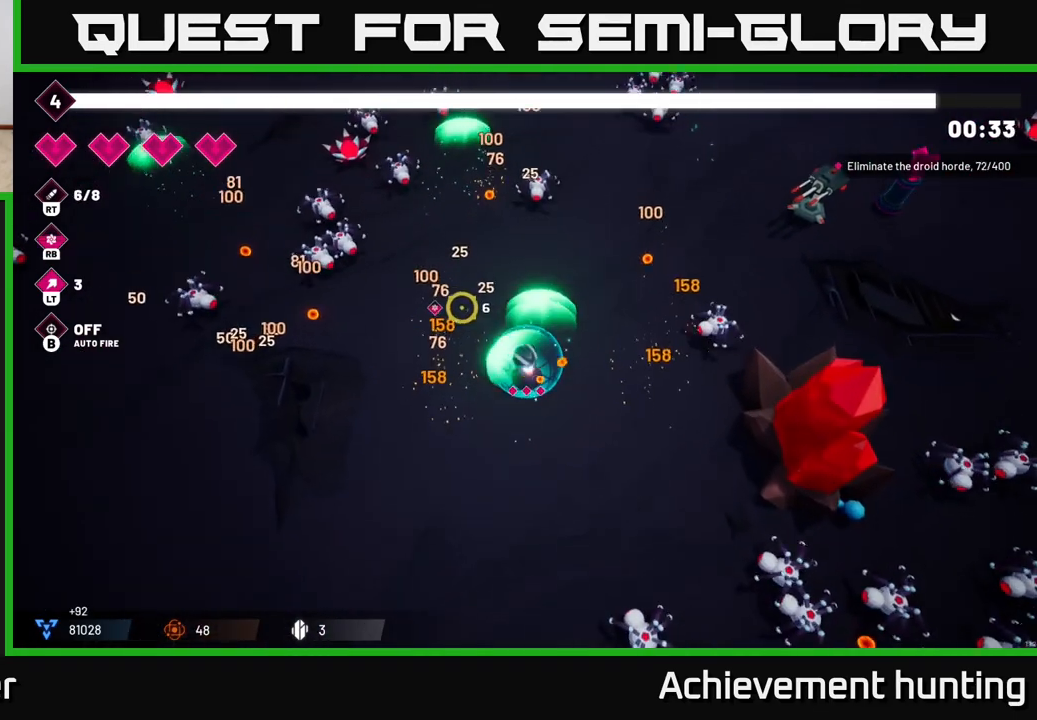
{"buttons": ["R2"], "left_stick": "up", "right_stick": "up-left", "events": [[117, "R2", "up"], [150, "right_stick", "left"], [250, "right_stick", "up-left"], [283, "R2", "down"], [417, "left_stick", "up"]]}
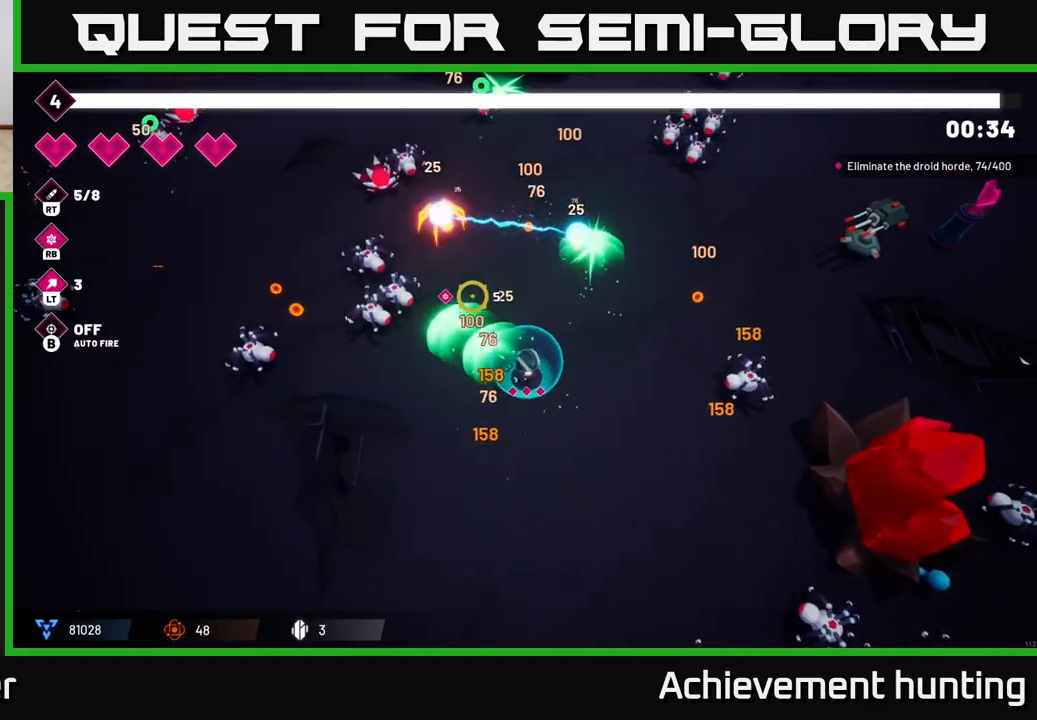
{"buttons": [], "left_stick": "down-left", "right_stick": "left", "events": [[17, "R2", "up"], [67, "left_stick", "center"], [167, "R2", "down"], [217, "left_stick", "down"], [350, "R2", "up"], [400, "left_stick", "down-left"], [483, "right_stick", "left"]]}
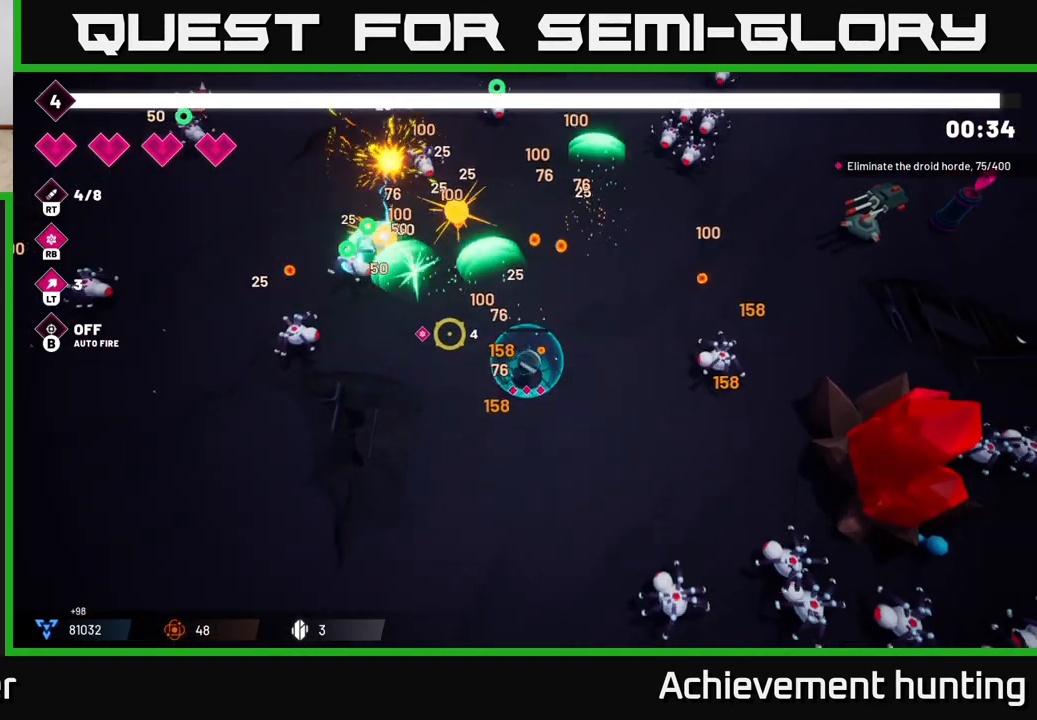
{"buttons": ["R2"], "left_stick": "up-left", "right_stick": "up-left", "events": [[67, "left_stick", "left"], [83, "R2", "down"], [183, "left_stick", "up-left"], [267, "R2", "up"], [433, "R2", "down"], [500, "right_stick", "up-left"]]}
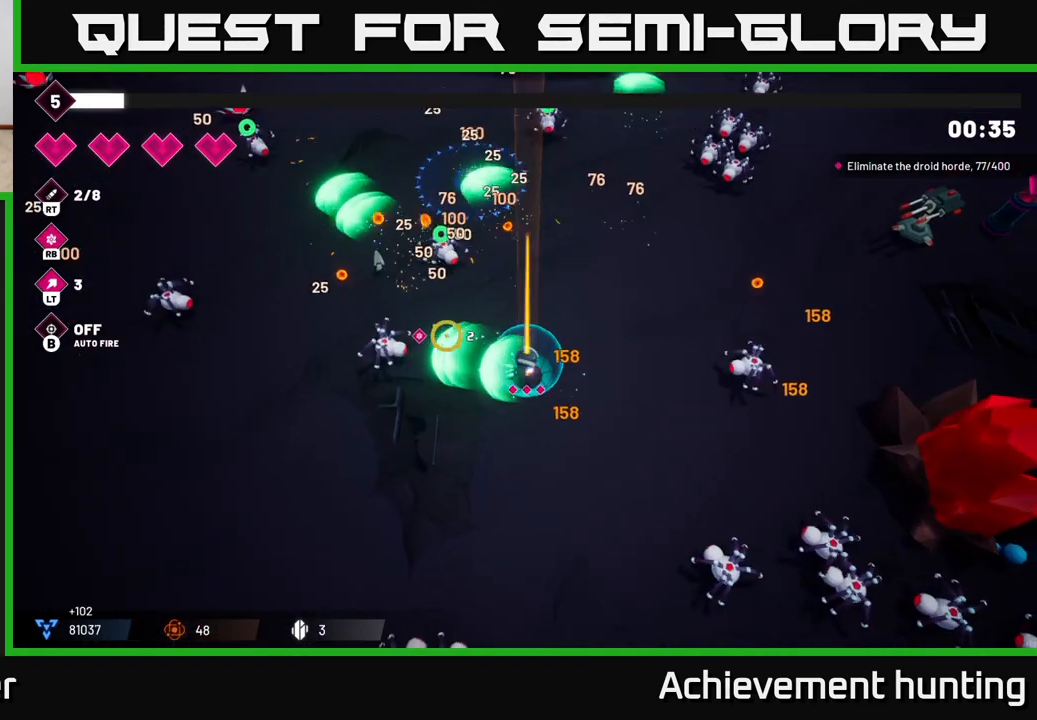
{"buttons": ["R2"], "left_stick": "left", "right_stick": "up-left", "events": [[117, "R2", "up"], [283, "left_stick", "left"], [283, "right_stick", "up"], [383, "R2", "down"], [467, "right_stick", "up-left"]]}
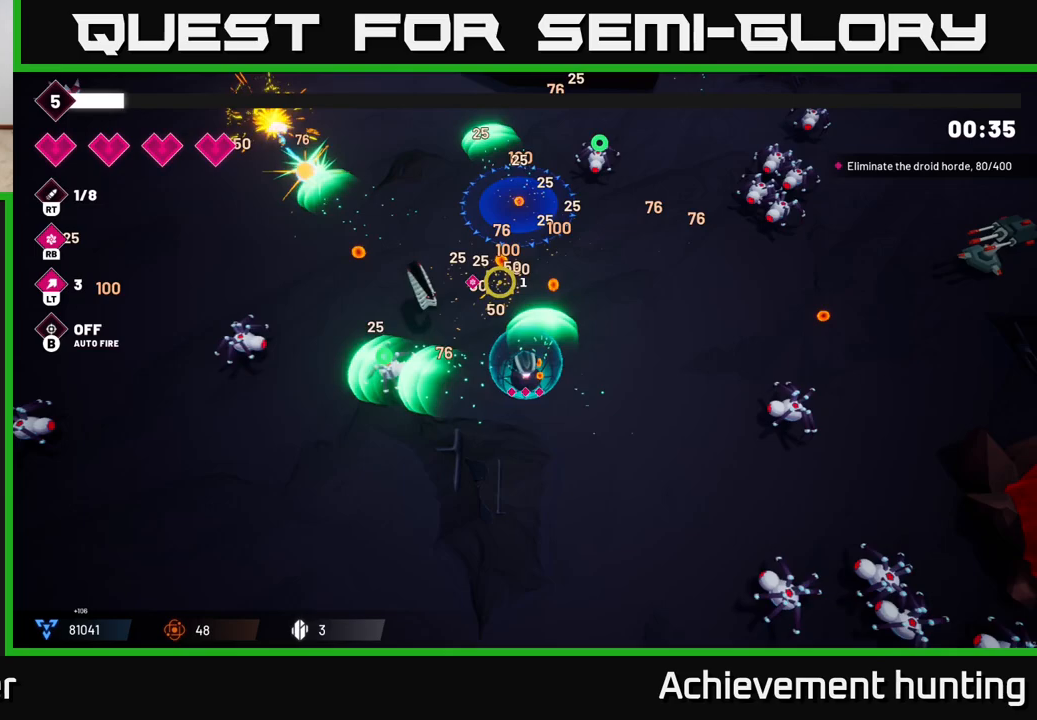
{"buttons": [], "left_stick": "up-left", "right_stick": "left", "events": [[50, "R2", "up"], [133, "left_stick", "up-left"], [167, "right_stick", "left"], [350, "R2", "down"], [500, "R2", "up"]]}
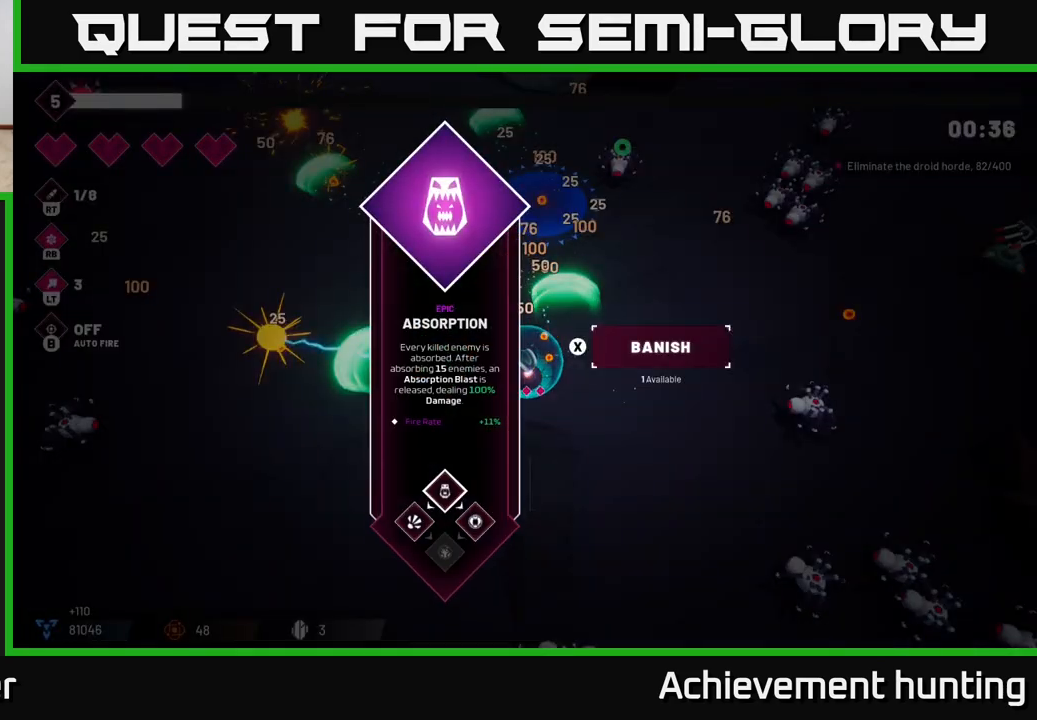
{"buttons": [], "left_stick": "center", "right_stick": "center", "events": [[100, "left_stick", "center"], [183, "right_stick", "center"]]}
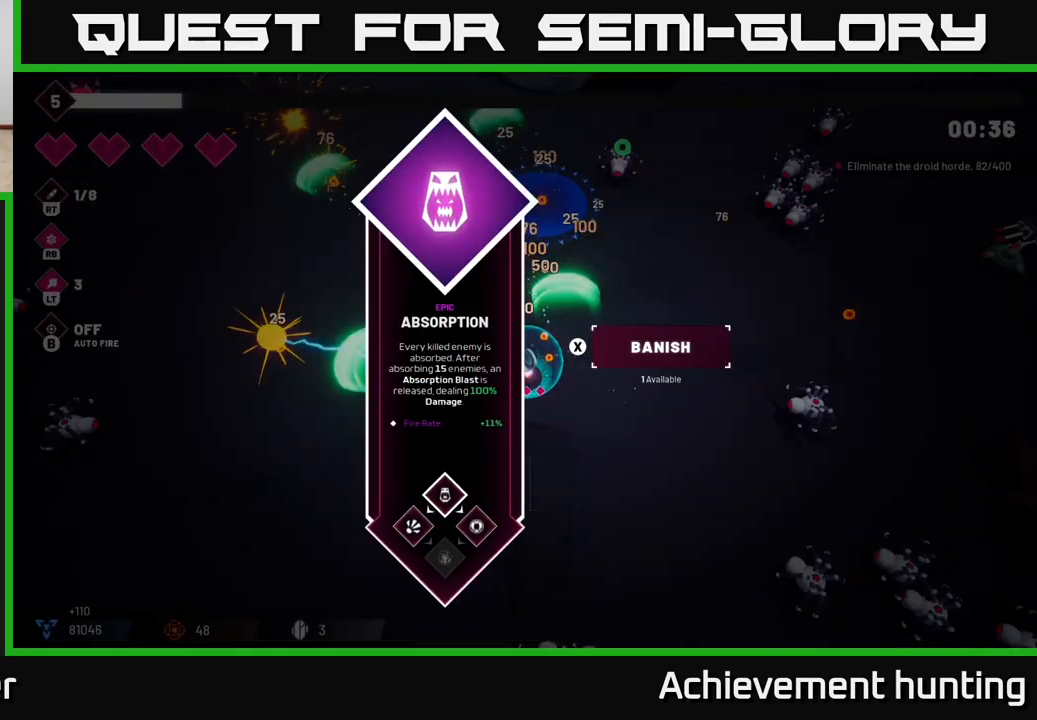
{"buttons": [], "left_stick": "up", "right_stick": "up-left", "events": [[150, "A", "down"], [250, "A", "up"], [300, "left_stick", "up"], [483, "right_stick", "up-left"]]}
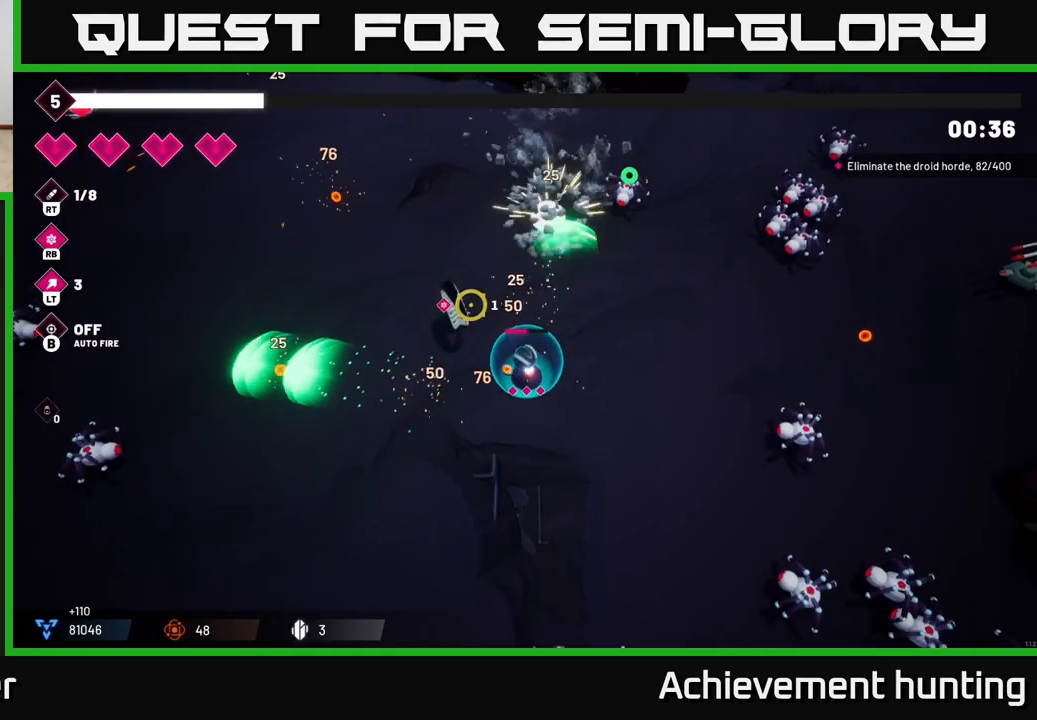
{"buttons": [], "left_stick": "up-right", "right_stick": "right"}
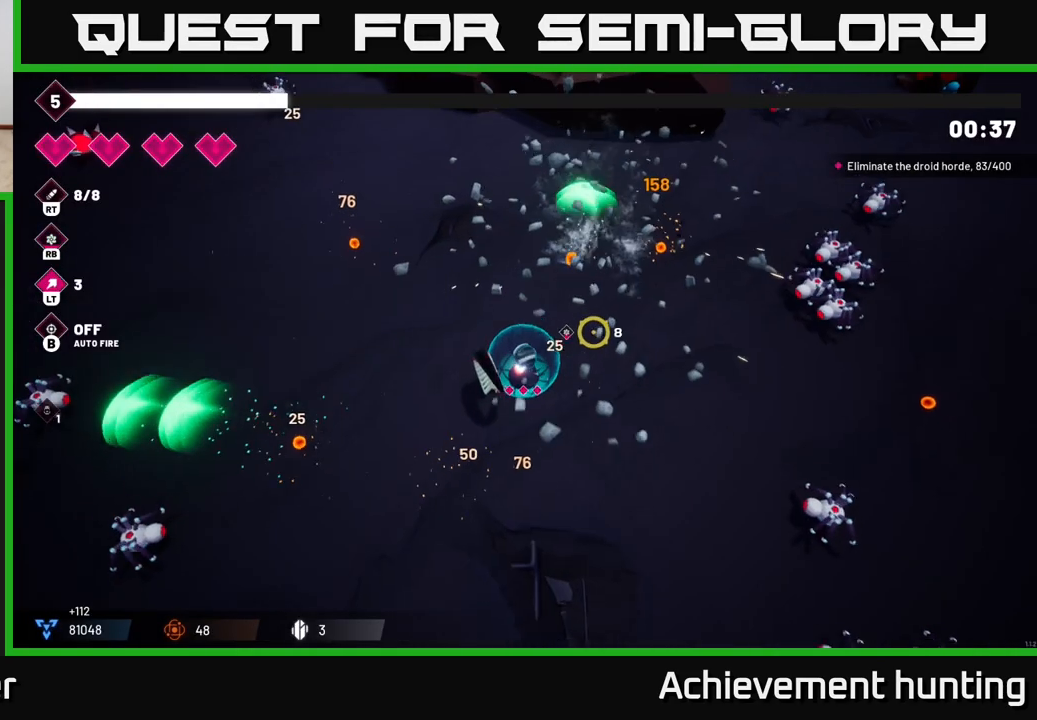
{"buttons": ["R2"], "left_stick": "down-right", "right_stick": "right", "events": [[100, "R2", "down"], [233, "R2", "up"], [417, "R2", "down"], [483, "left_stick", "down-right"]]}
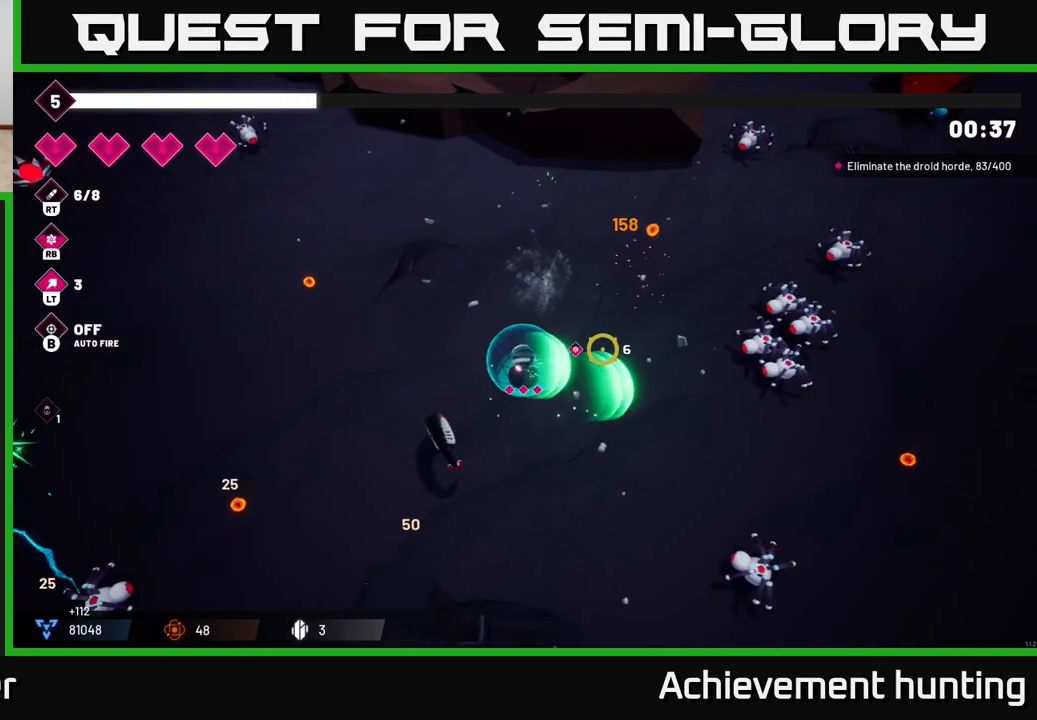
{"buttons": [], "left_stick": "down-right", "right_stick": "right", "events": [[67, "left_stick", "down"], [117, "R2", "up"], [300, "R2", "down"], [483, "R2", "up"], [500, "left_stick", "down-right"]]}
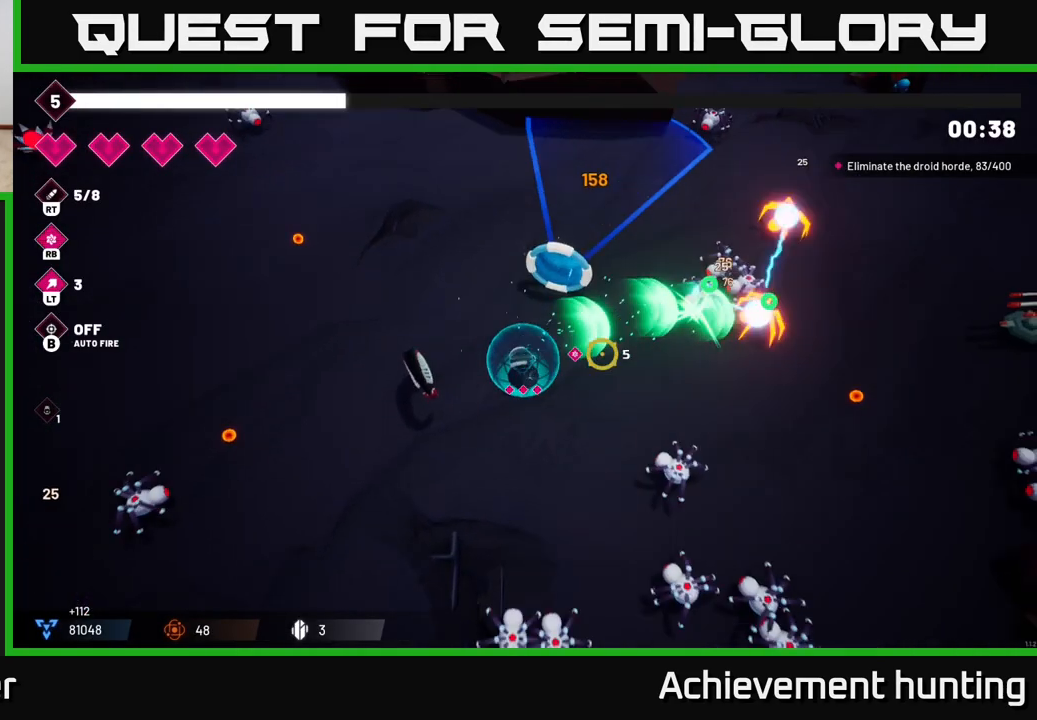
{"buttons": [], "left_stick": "up", "right_stick": "down-right", "events": [[83, "right_stick", "down-right"], [183, "R2", "down"], [250, "left_stick", "up-right"], [317, "left_stick", "up"], [400, "R2", "up"]]}
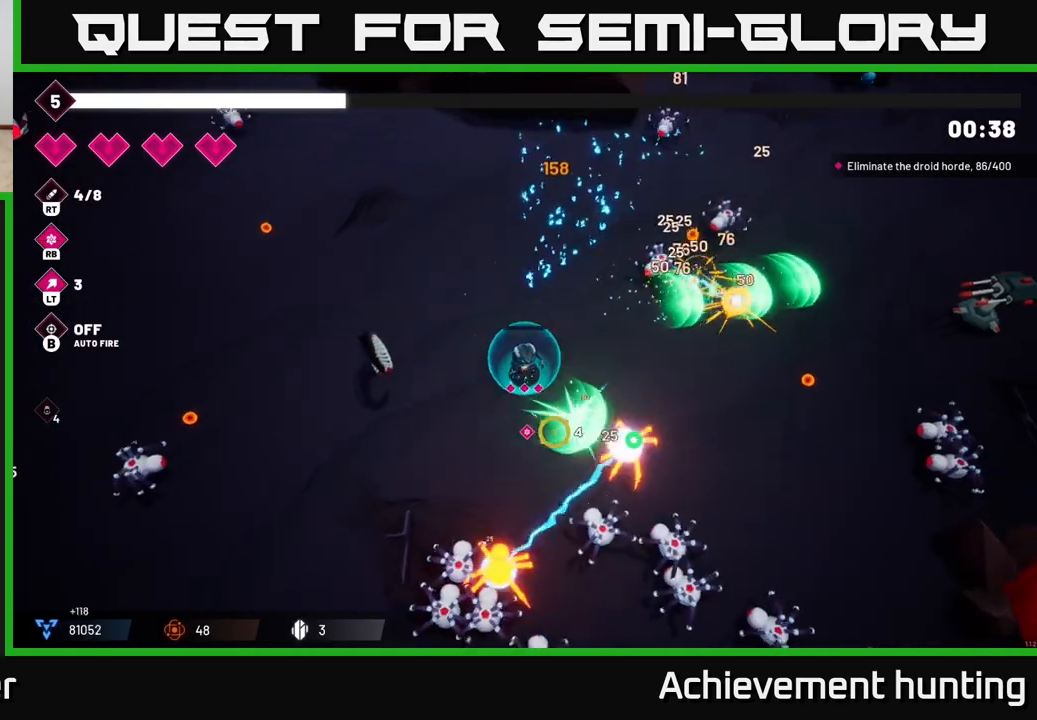
{"buttons": ["R2"], "left_stick": "left", "right_stick": "down-left", "events": [[33, "R2", "down"], [33, "left_stick", "right"], [150, "left_stick", "down"], [217, "R2", "up"], [333, "left_stick", "left"], [333, "right_stick", "down-left"], [450, "R2", "down"]]}
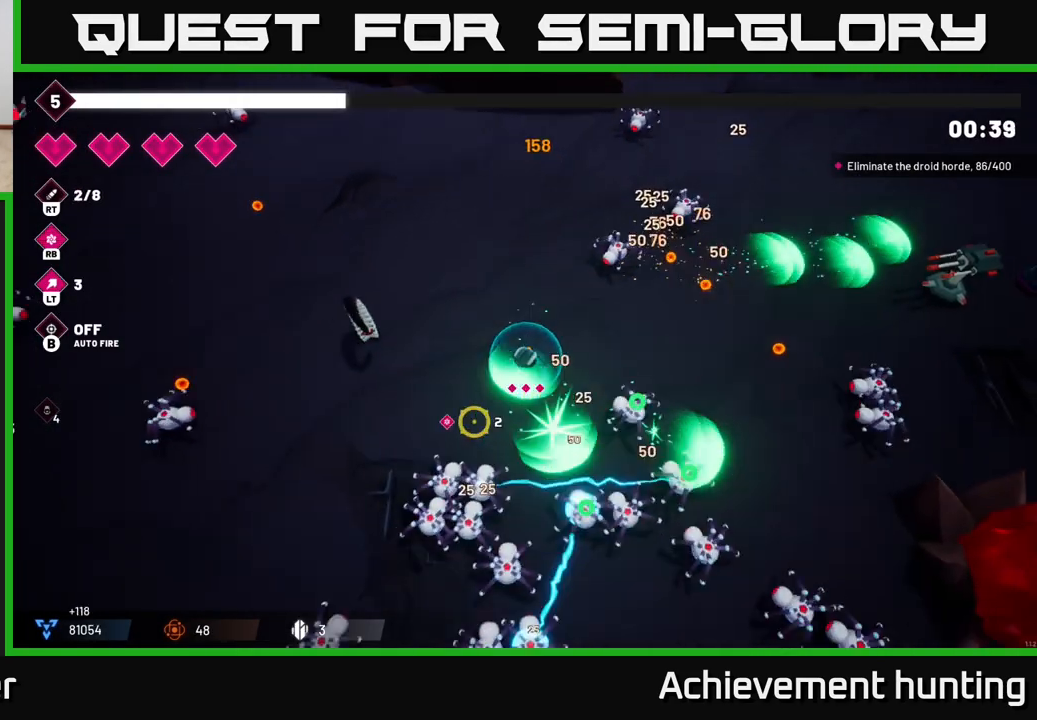
{"buttons": [], "left_stick": "down-left", "right_stick": "down", "events": [[117, "R2", "up"], [117, "right_stick", "down"], [250, "R2", "down"], [450, "left_stick", "down-left"], [483, "R2", "up"]]}
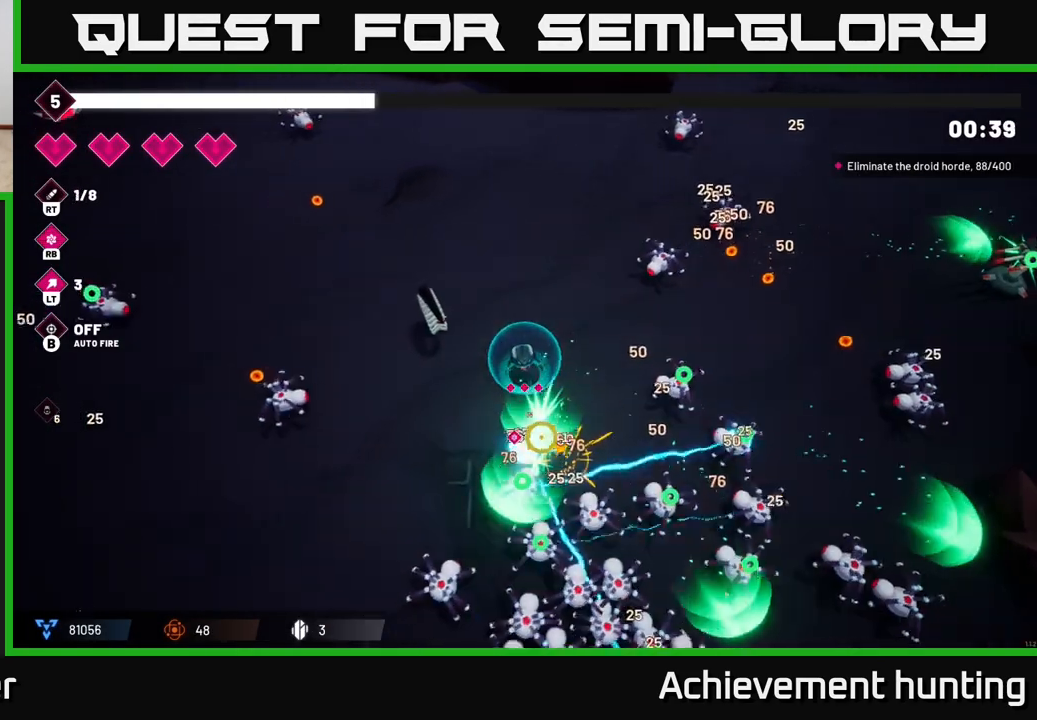
{"buttons": [], "left_stick": "up-right", "right_stick": "down-right", "events": [[133, "R2", "down"], [267, "R2", "up"], [300, "left_stick", "up"], [400, "left_stick", "up-right"], [500, "right_stick", "down-right"]]}
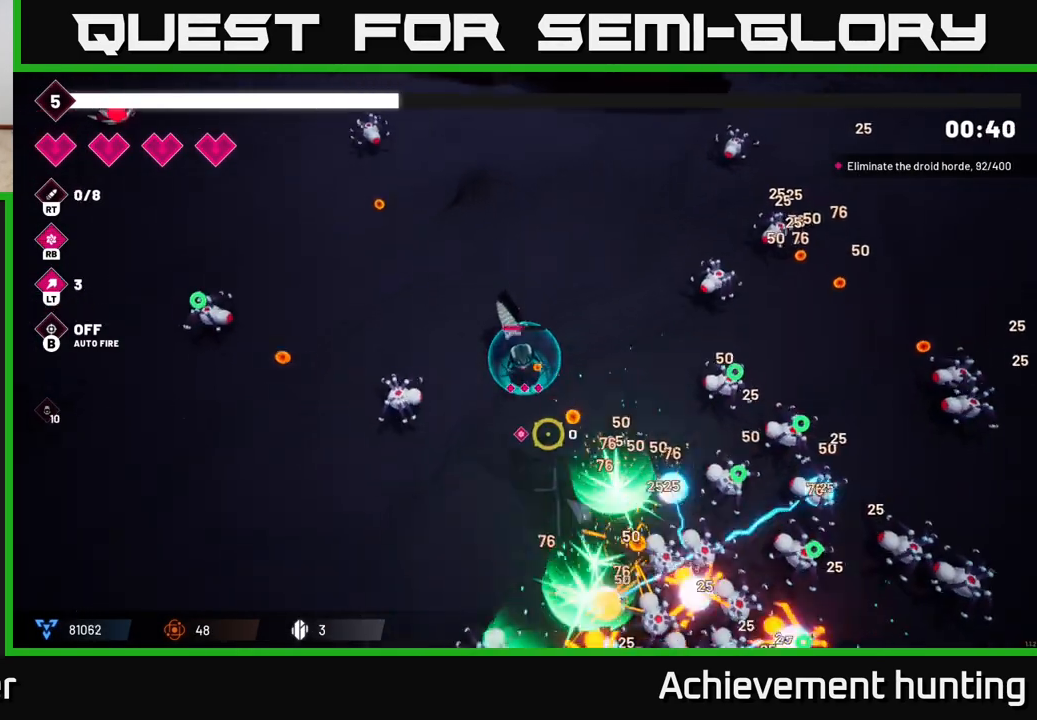
{"buttons": [], "left_stick": "center", "right_stick": "down-right", "events": [[133, "R2", "down"], [300, "R2", "up"], [383, "left_stick", "center"]]}
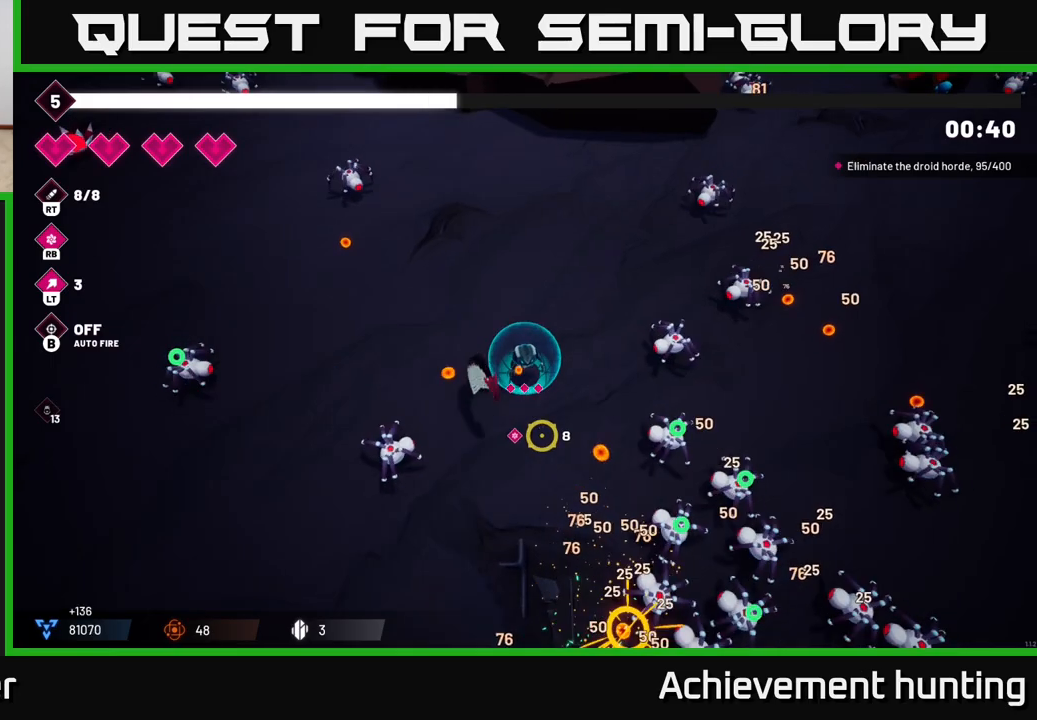
{"buttons": [], "left_stick": "down", "right_stick": "down-right"}
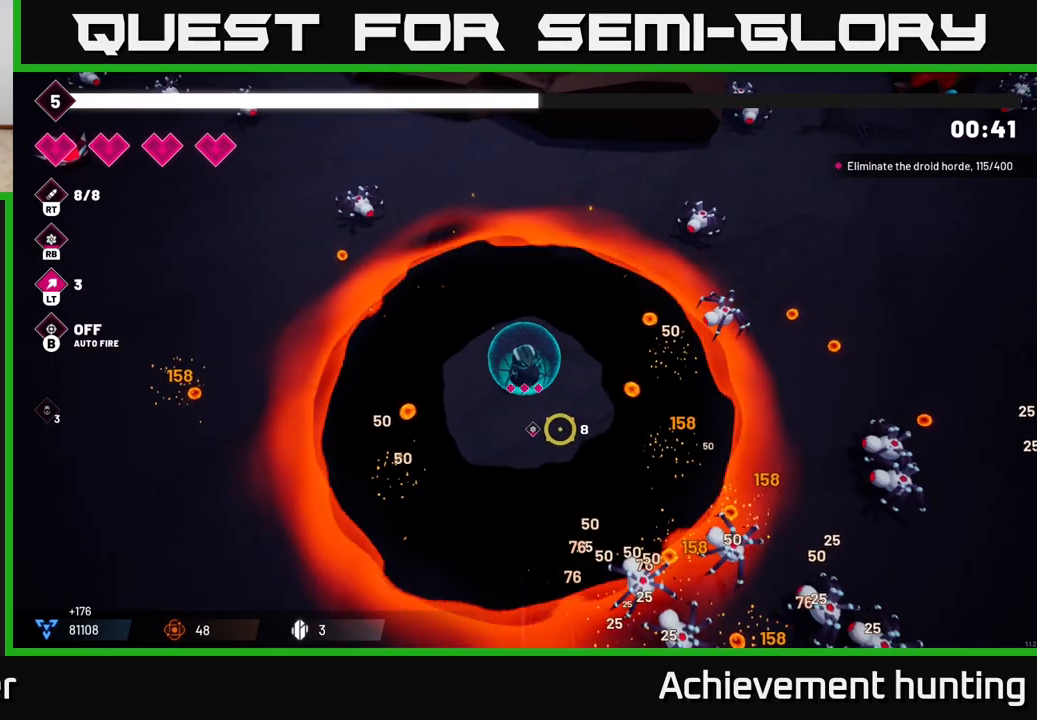
{"buttons": ["R2"], "left_stick": "down-left", "right_stick": "down-right", "events": [[100, "R2", "down"], [233, "left_stick", "down-left"], [317, "R2", "up"], [433, "R2", "down"]]}
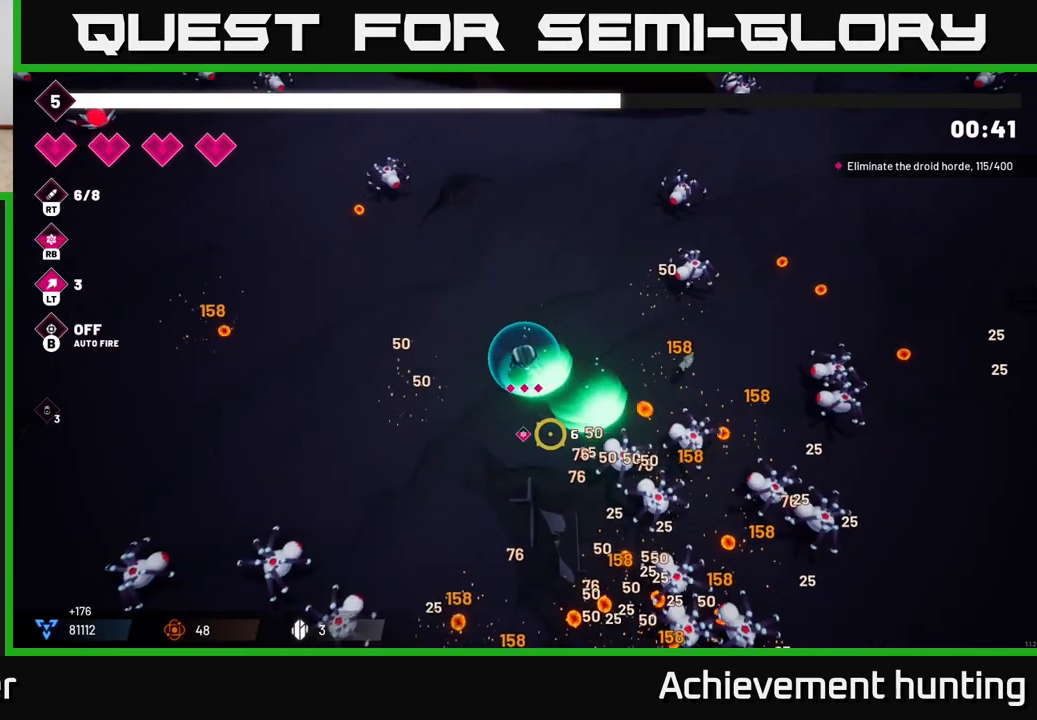
{"buttons": [], "left_stick": "down", "right_stick": "down-right", "events": [[133, "R2", "up"], [283, "R2", "down"], [433, "left_stick", "down"], [467, "R2", "up"]]}